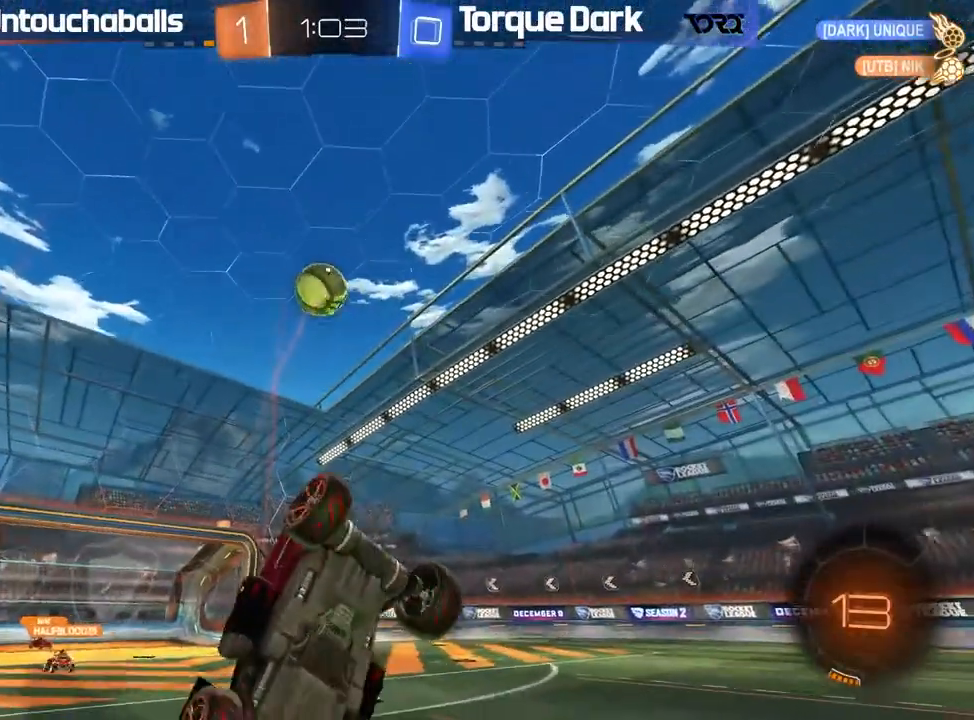
Gameplay with a controller (Xbox layout); each line is a JSON object with the inputs held at the frame after it (dt_ms = milliseconds from this image to that frame). "events" lists button and stick changes between this image and that frame as [ms after this image, input, new state], when the widget could be followed in between. Not read: right_stick.
{"dt_ms": 500, "buttons": ["R2"], "left_stick": "center", "events": [[333, "left_stick", "center"]]}
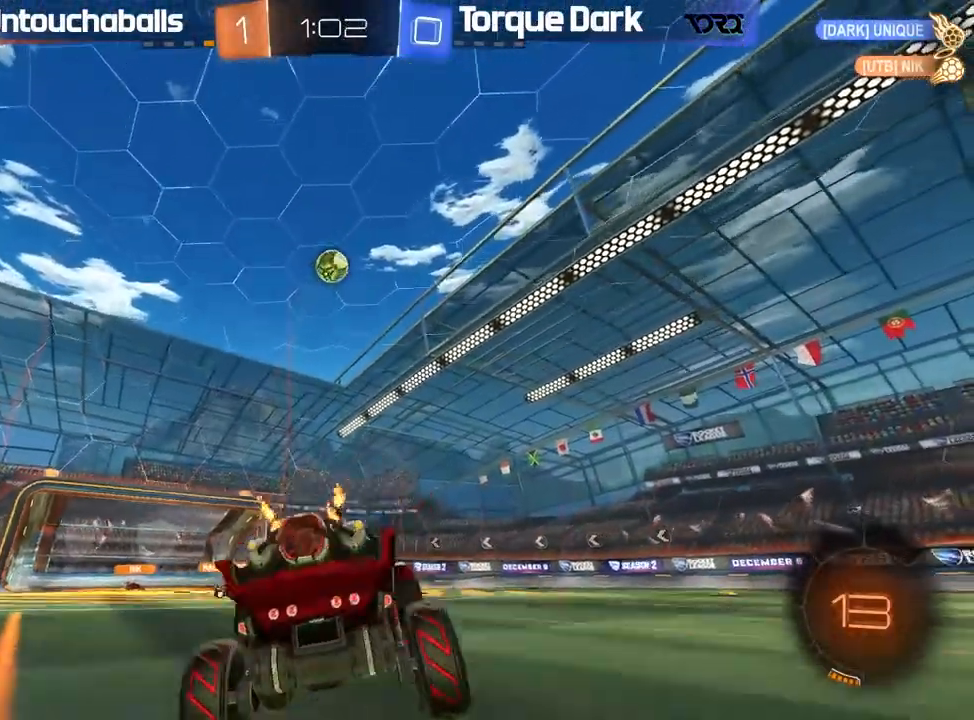
{"dt_ms": 500, "buttons": ["R2"], "left_stick": "left", "events": [[50, "left_stick", "left"]]}
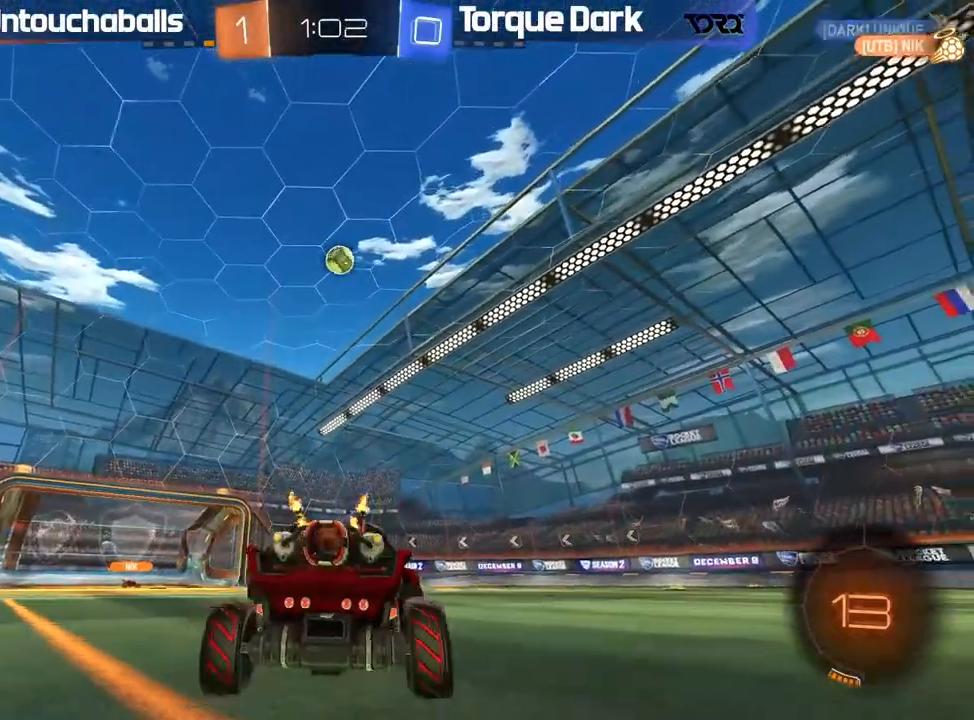
{"dt_ms": 500, "buttons": ["R2"], "left_stick": "center", "events": [[417, "left_stick", "center"]]}
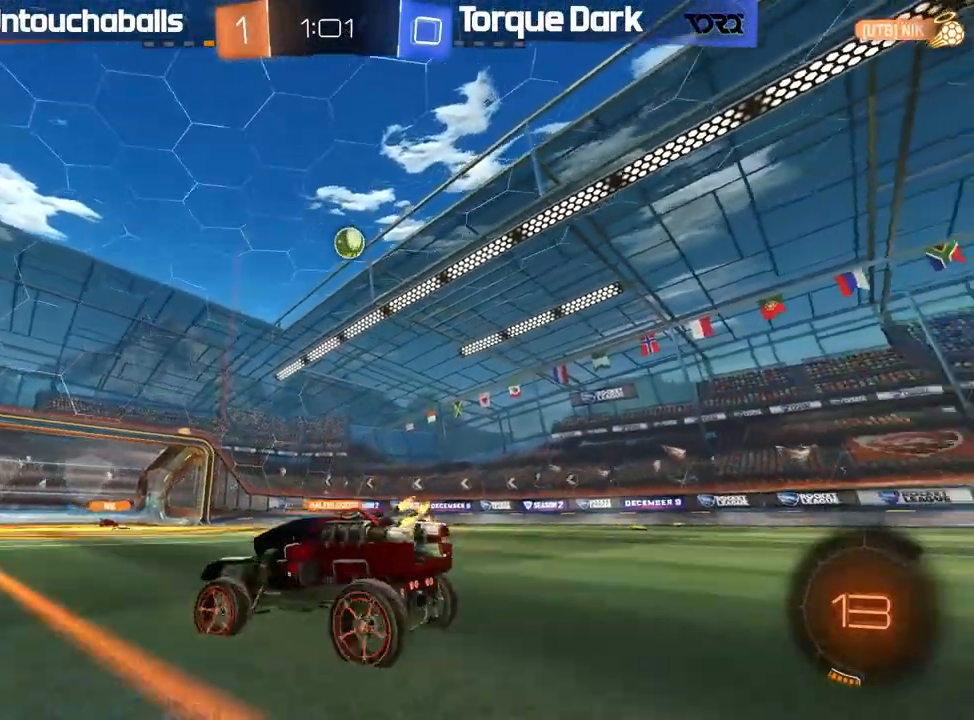
{"dt_ms": 500, "buttons": ["L1", "R2"], "left_stick": "up-left"}
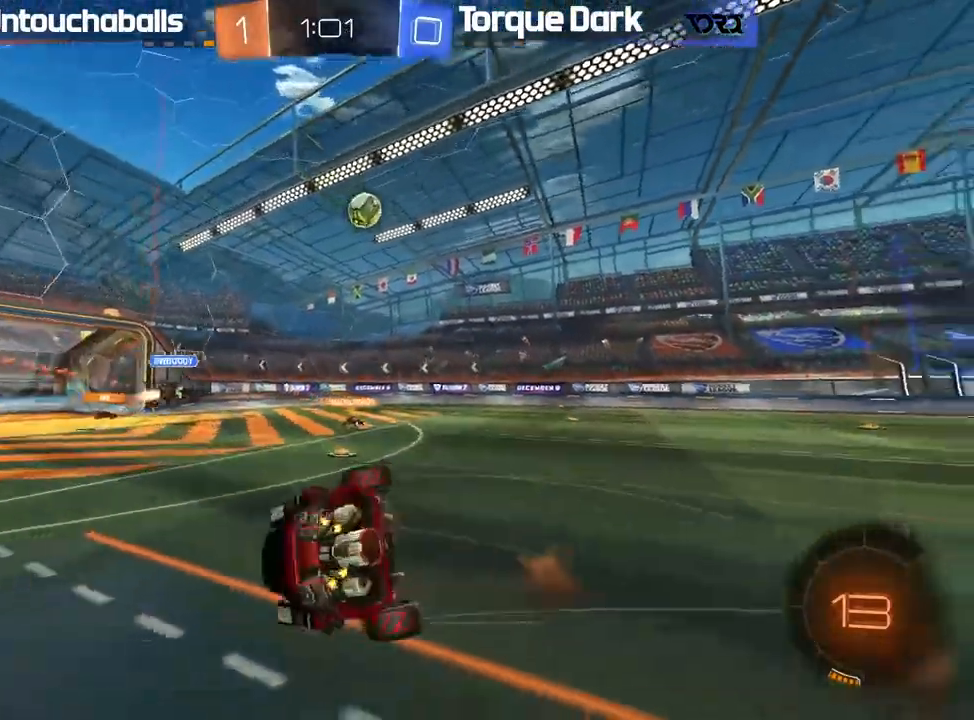
{"dt_ms": 500, "buttons": ["R2"], "left_stick": "center", "events": [[83, "R2", "up"], [150, "L1", "up"], [167, "left_stick", "center"], [267, "R2", "down"]]}
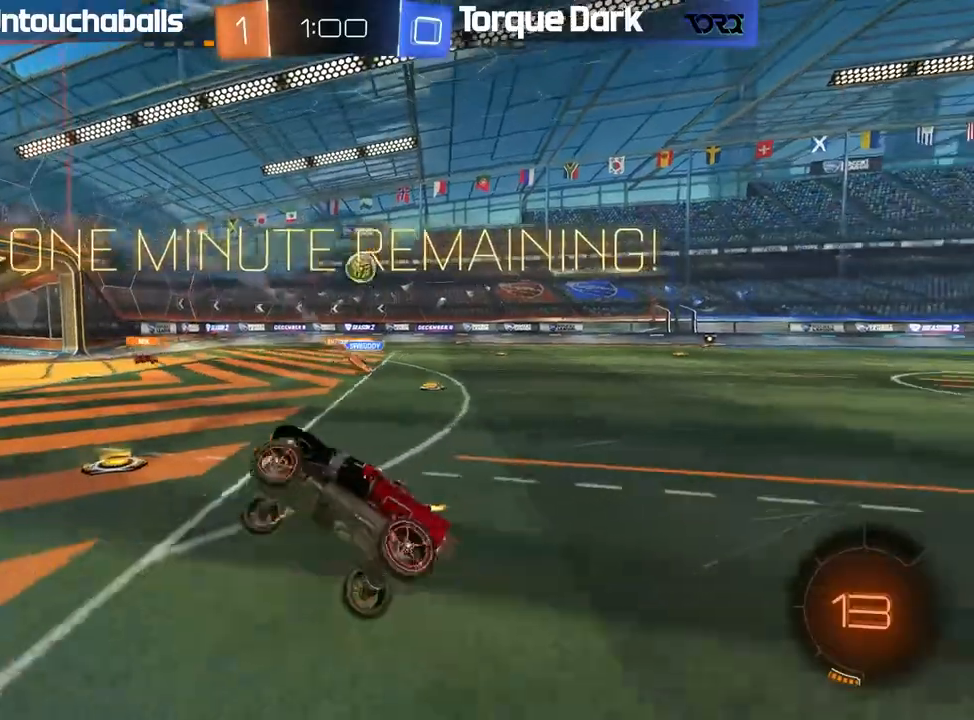
{"dt_ms": 500, "buttons": ["R2"], "left_stick": "center", "events": [[350, "Y", "down"], [450, "Y", "up"]]}
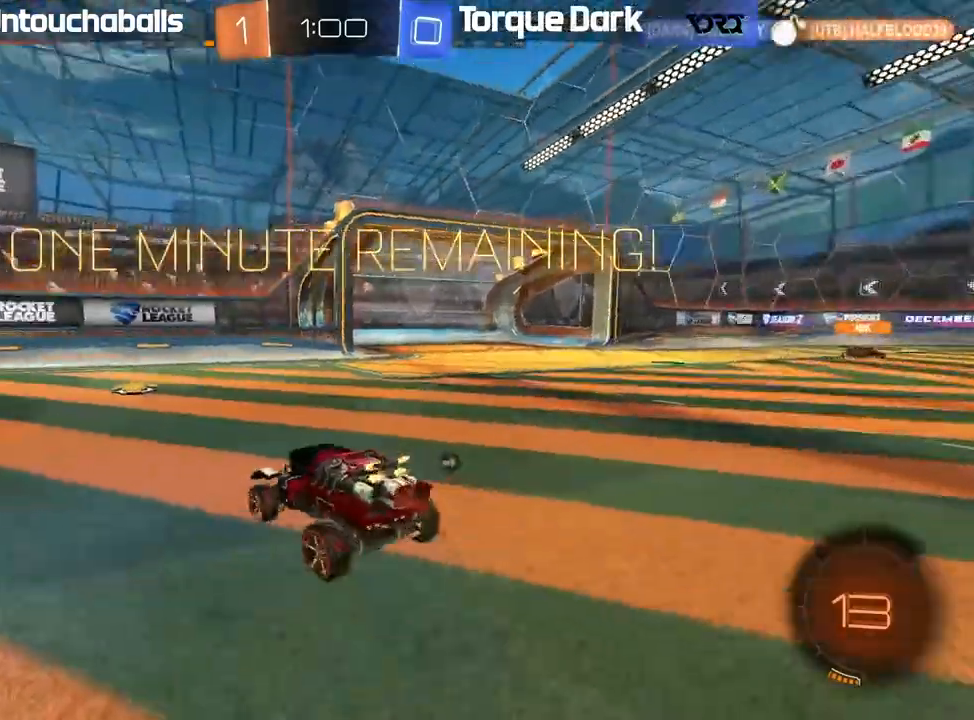
{"dt_ms": 500, "buttons": ["L1", "R2"], "left_stick": "right", "events": [[283, "Y", "down"], [350, "Y", "up"], [350, "left_stick", "right"], [400, "L1", "down"]]}
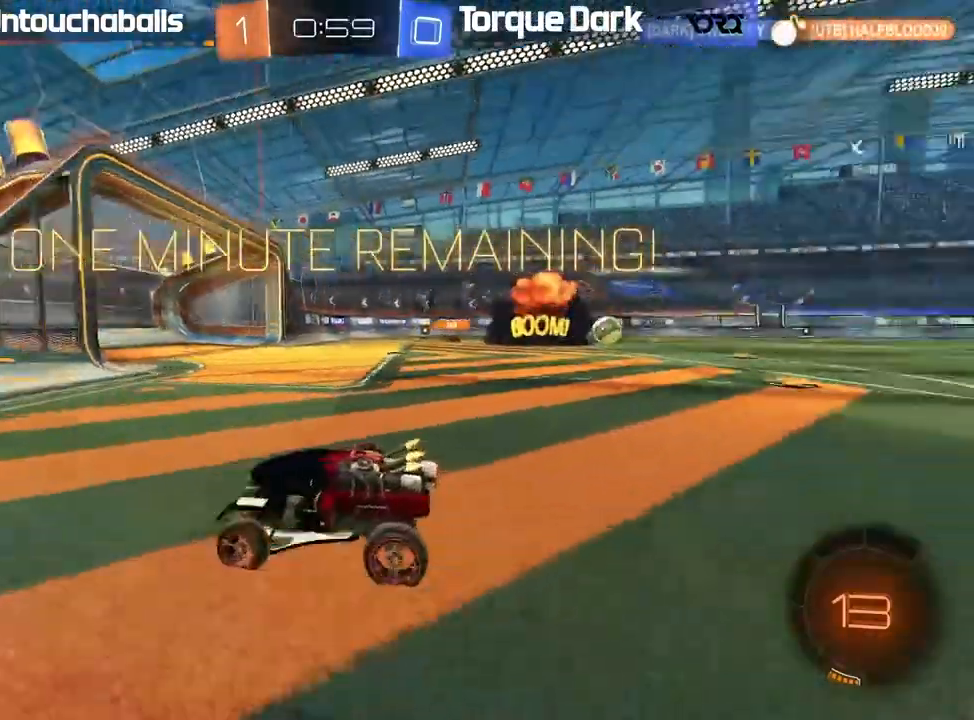
{"dt_ms": 1000, "buttons": ["R2"], "left_stick": "center"}
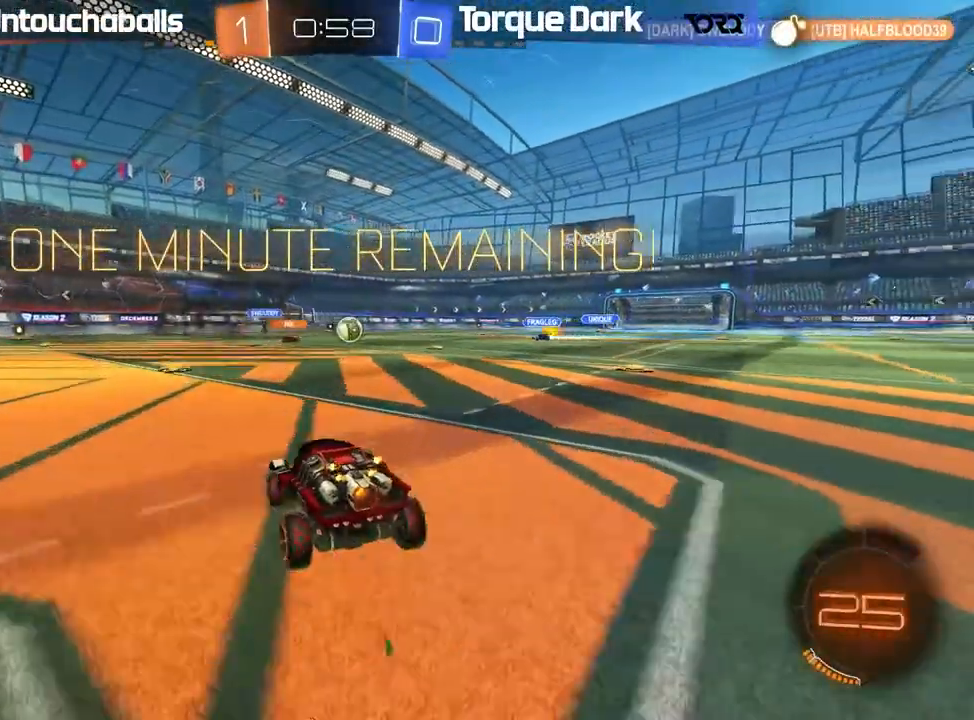
{"dt_ms": 1000, "buttons": ["B", "R2"], "left_stick": "center"}
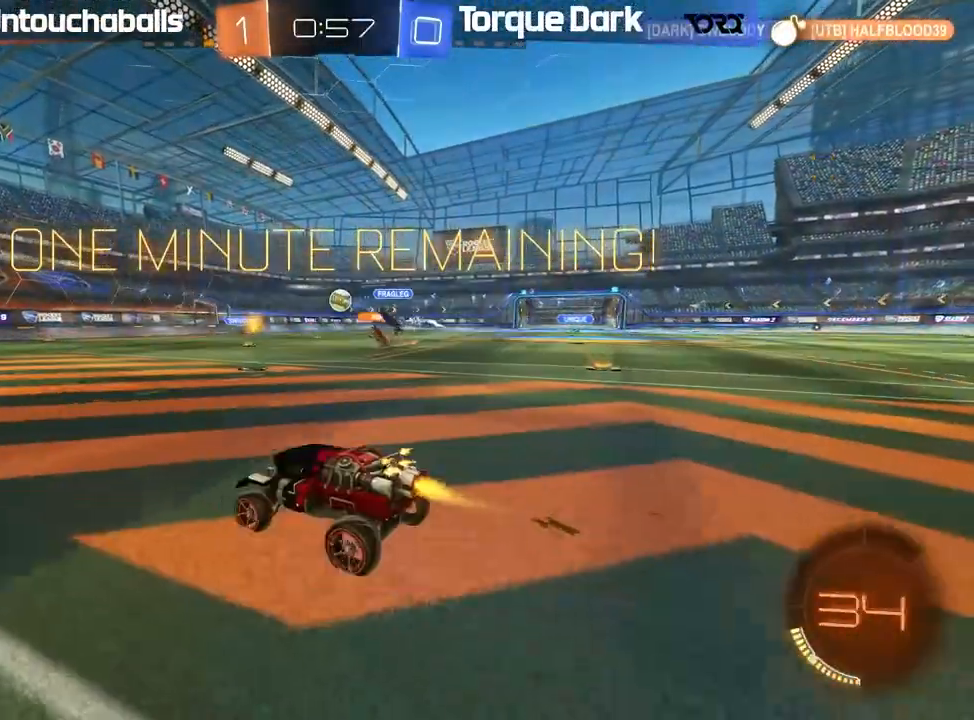
{"dt_ms": 500, "buttons": ["R2"], "left_stick": "center", "events": [[67, "left_stick", "left"], [250, "left_stick", "center"], [383, "B", "up"]]}
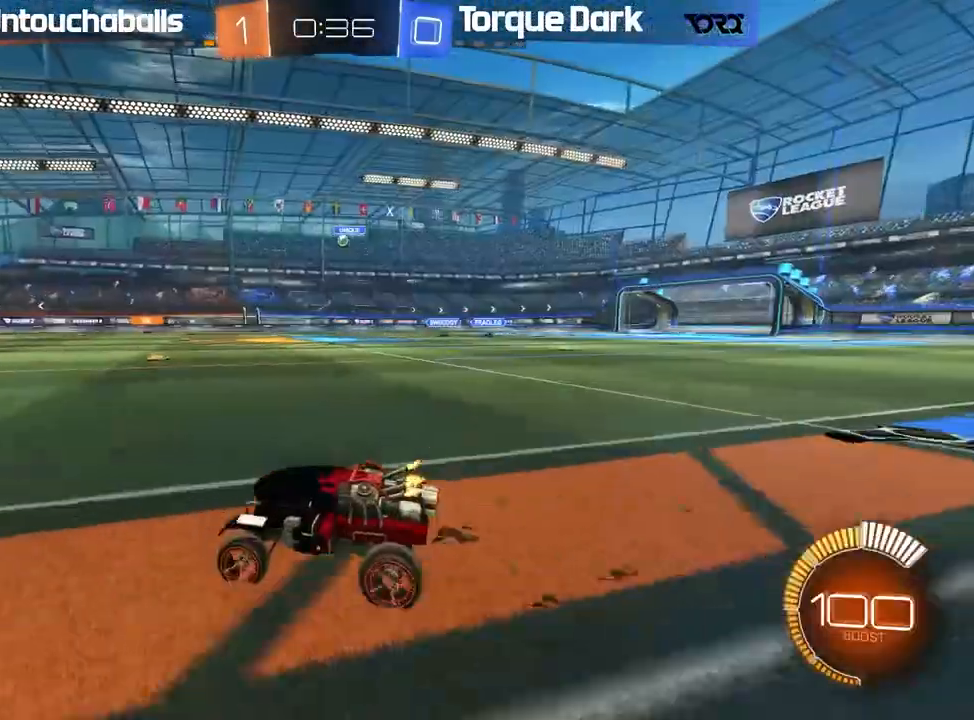
{"dt_ms": 500, "buttons": ["R2"], "left_stick": "center", "events": [[150, "left_stick", "left"], [217, "left_stick", "center"]]}
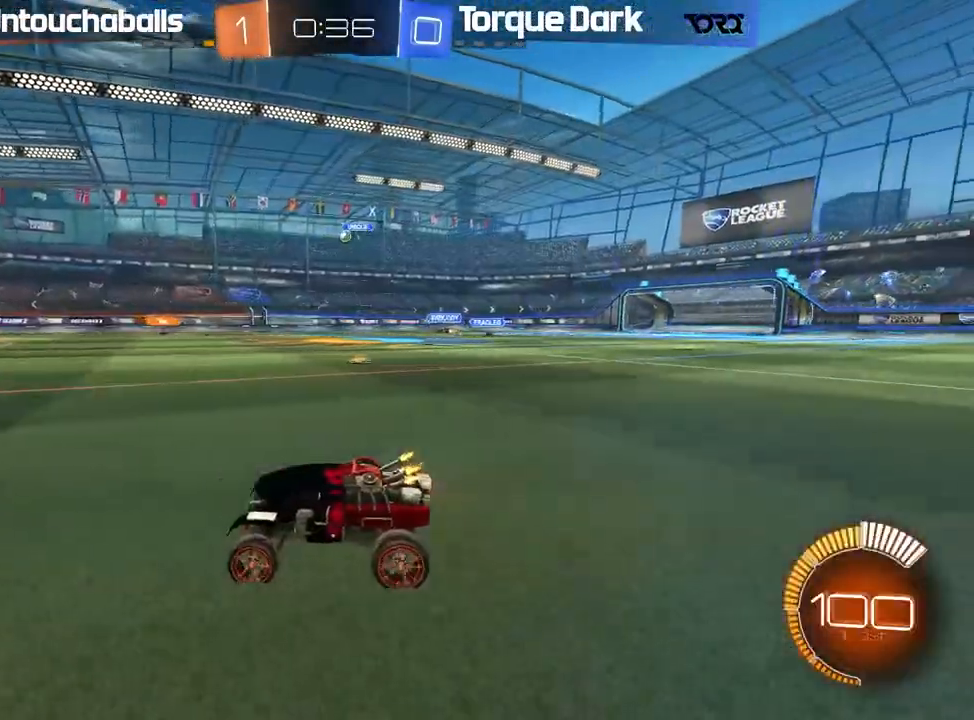
{"dt_ms": 500, "buttons": ["R2"], "left_stick": "center", "events": [[133, "left_stick", "left"], [200, "left_stick", "center"], [317, "left_stick", "right"], [450, "left_stick", "center"]]}
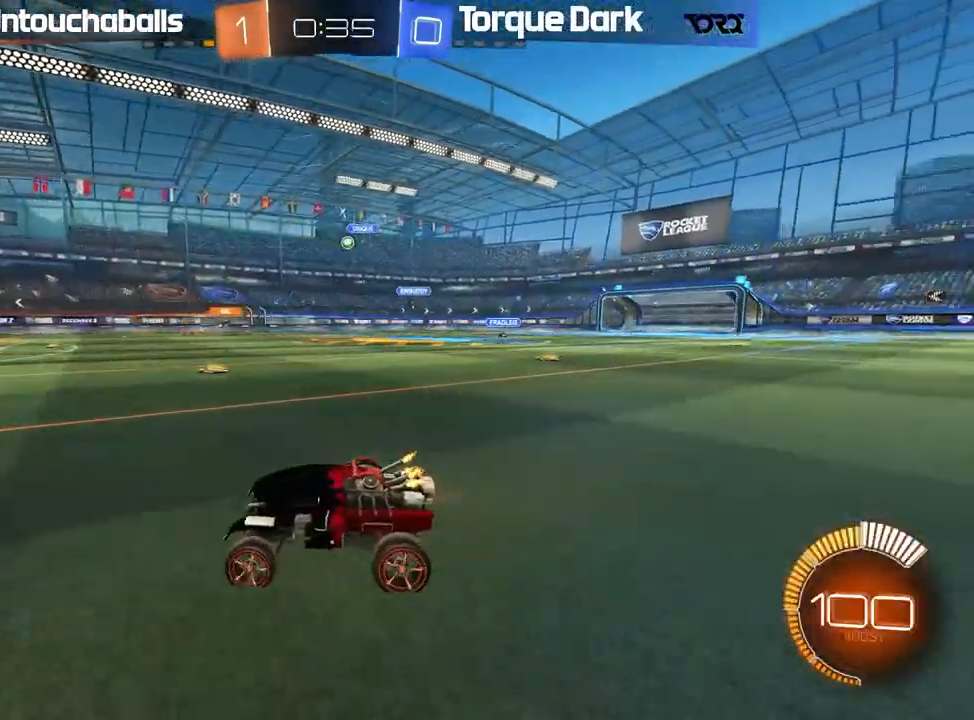
{"dt_ms": 500, "buttons": ["R2"], "left_stick": "center", "events": [[50, "B", "down"], [233, "B", "up"]]}
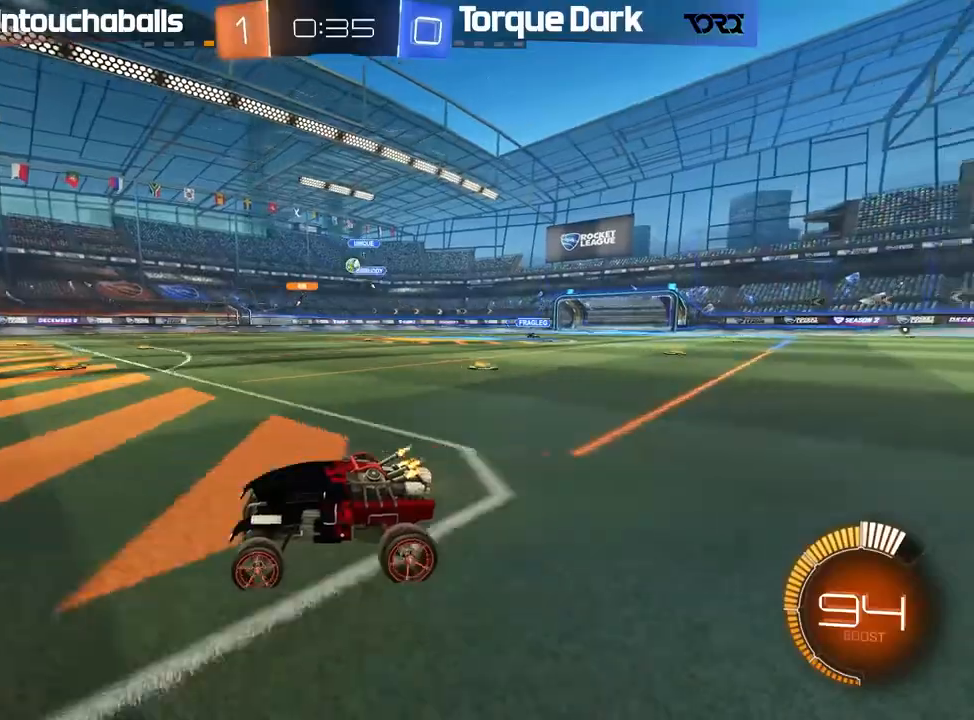
{"dt_ms": 500, "buttons": [], "left_stick": "center", "events": [[117, "left_stick", "right"], [283, "R2", "up"], [283, "left_stick", "center"]]}
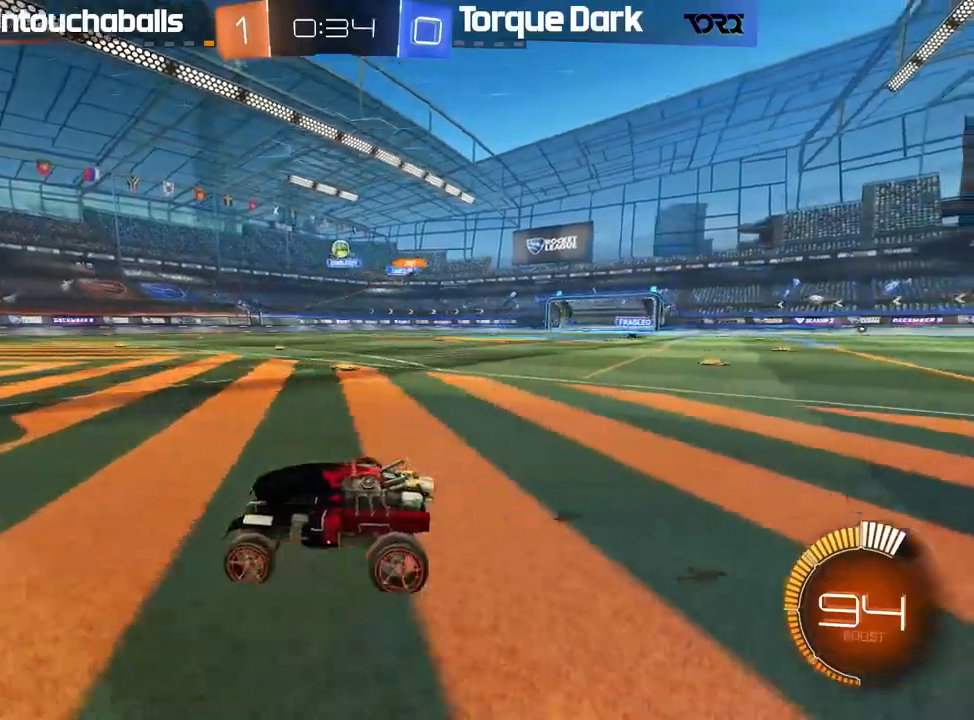
{"dt_ms": 500, "buttons": ["R2"], "left_stick": "right", "events": [[17, "L2", "down"], [183, "L2", "up"], [183, "R2", "down"], [300, "left_stick", "right"]]}
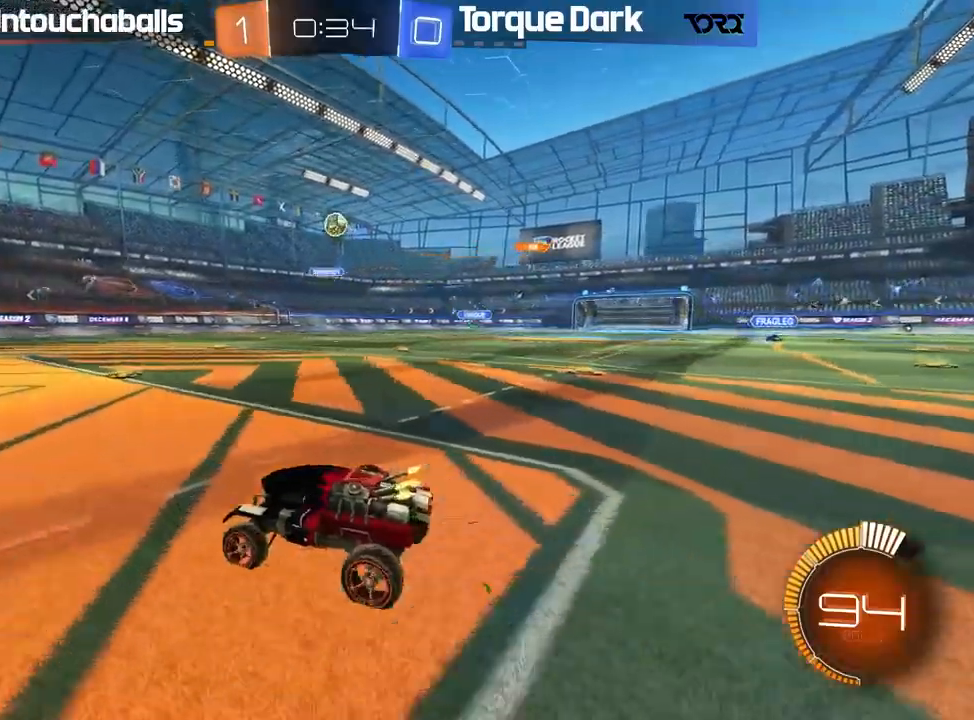
{"dt_ms": 500, "buttons": ["R2"], "left_stick": "down-right", "events": [[50, "left_stick", "center"], [167, "B", "down"], [233, "B", "up"], [333, "A", "down"], [333, "left_stick", "down-right"], [467, "A", "up"]]}
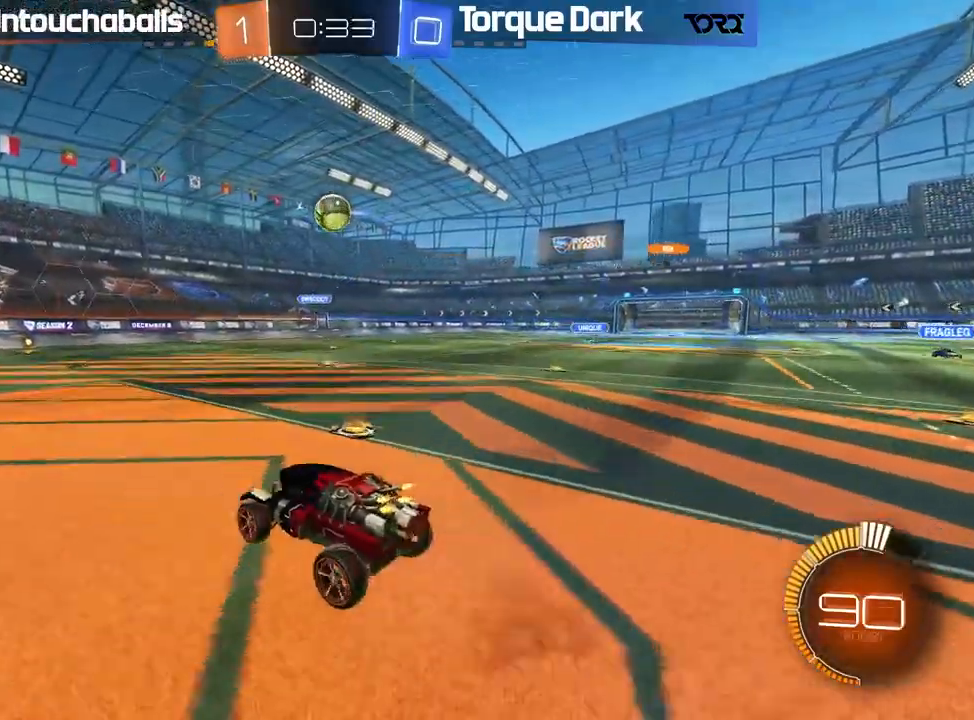
{"dt_ms": 500, "buttons": ["B", "L1", "R2"], "left_stick": "right", "events": [[17, "left_stick", "center"], [67, "A", "down"], [67, "B", "down"], [100, "left_stick", "right"], [183, "A", "up"], [367, "L1", "down"]]}
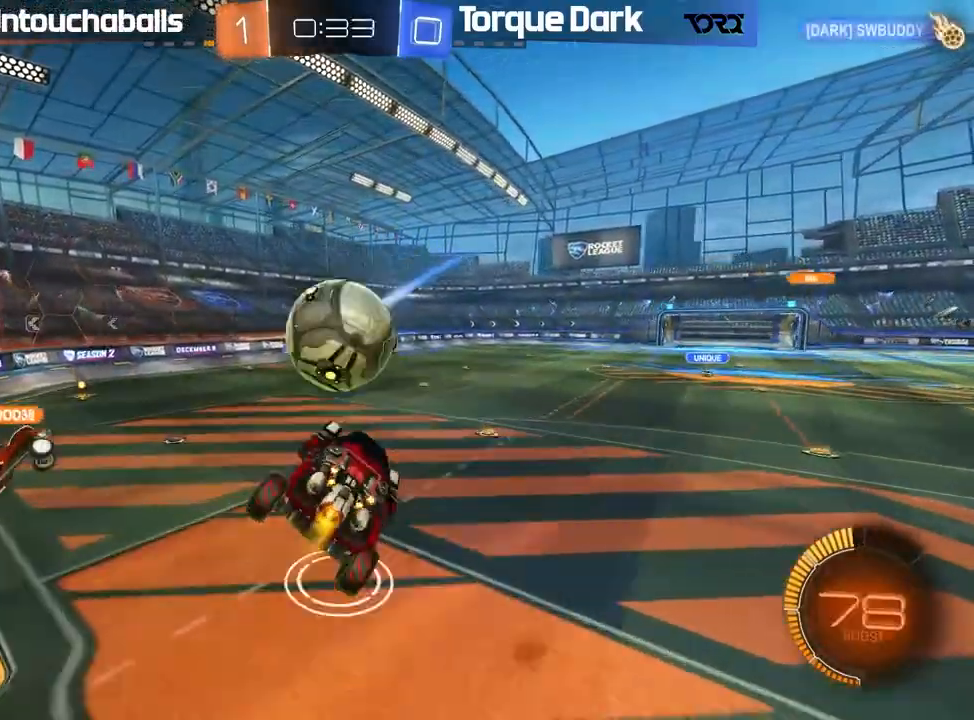
{"dt_ms": 500, "buttons": ["L1", "R2"], "left_stick": "left", "events": [[117, "left_stick", "center"], [250, "B", "up"], [317, "L1", "up"], [367, "left_stick", "left"], [400, "L1", "down"]]}
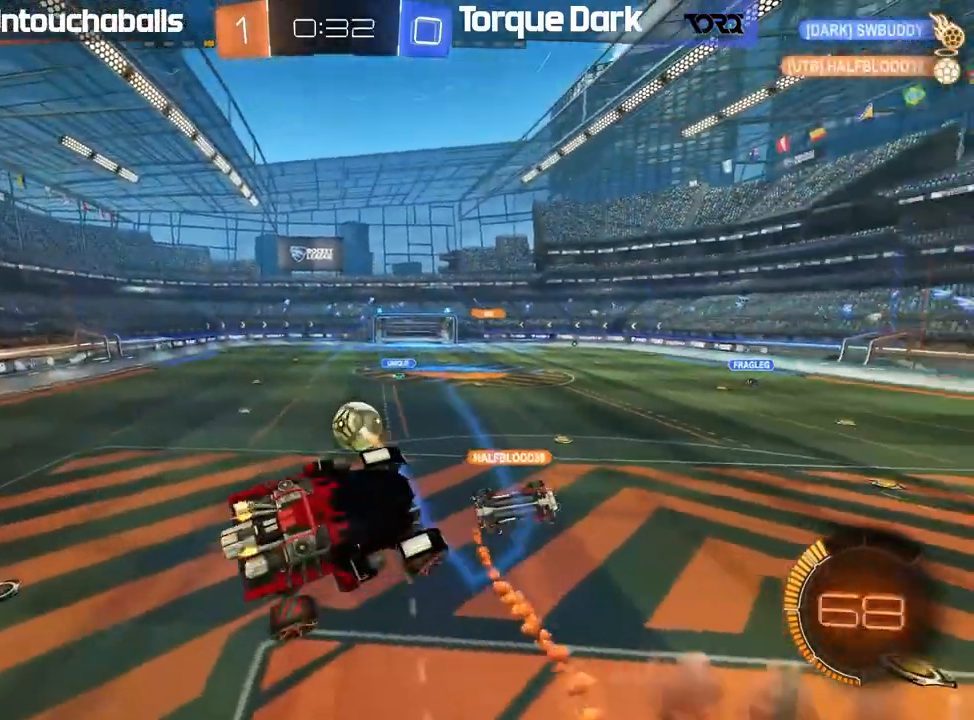
{"dt_ms": 500, "buttons": ["L1", "R2"], "left_stick": "up", "events": [[50, "L1", "up"], [67, "R2", "up"], [217, "left_stick", "center"], [267, "left_stick", "up"], [300, "L1", "down"], [333, "R2", "down"]]}
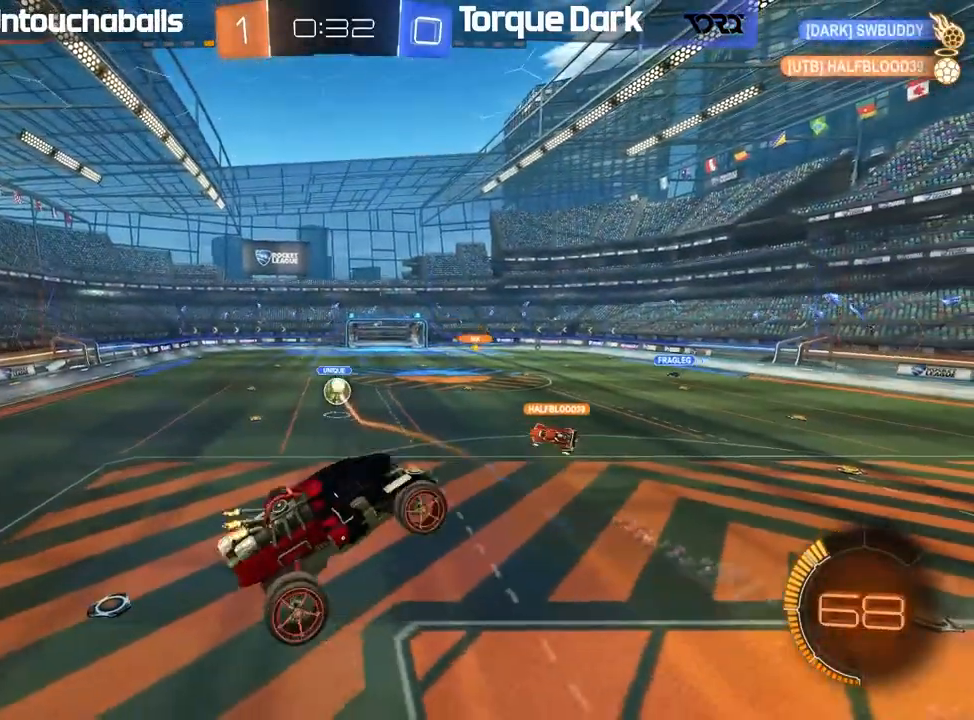
{"dt_ms": 500, "buttons": ["B", "R2"], "left_stick": "center", "events": [[50, "B", "down"], [150, "L1", "up"], [150, "left_stick", "right"], [300, "left_stick", "down"], [433, "left_stick", "center"]]}
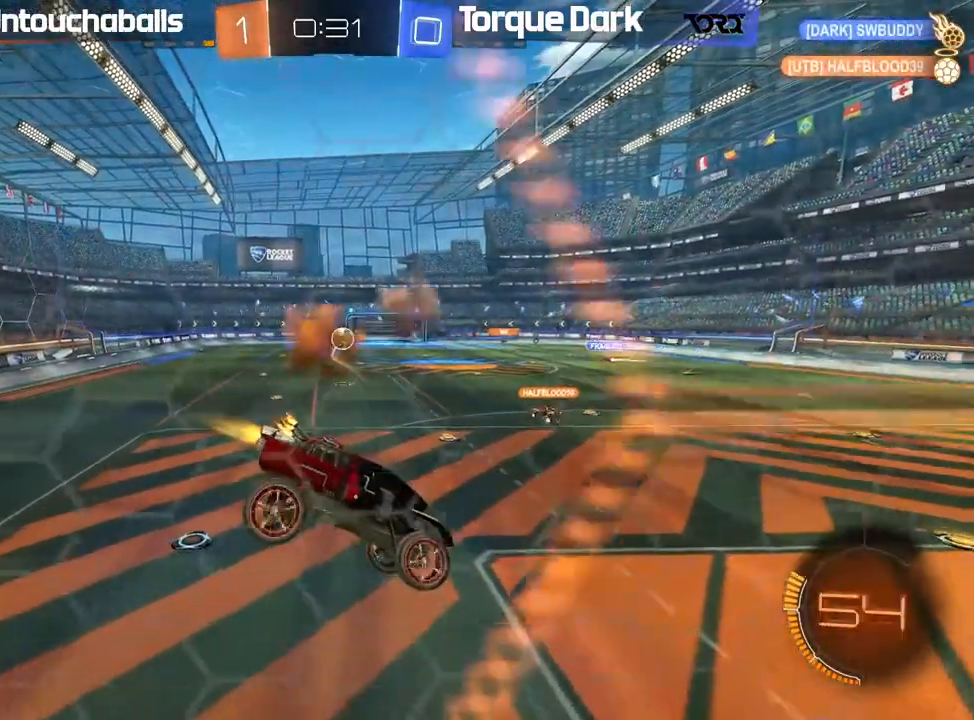
{"dt_ms": 500, "buttons": ["B", "R2"], "left_stick": "right", "events": [[467, "left_stick", "right"]]}
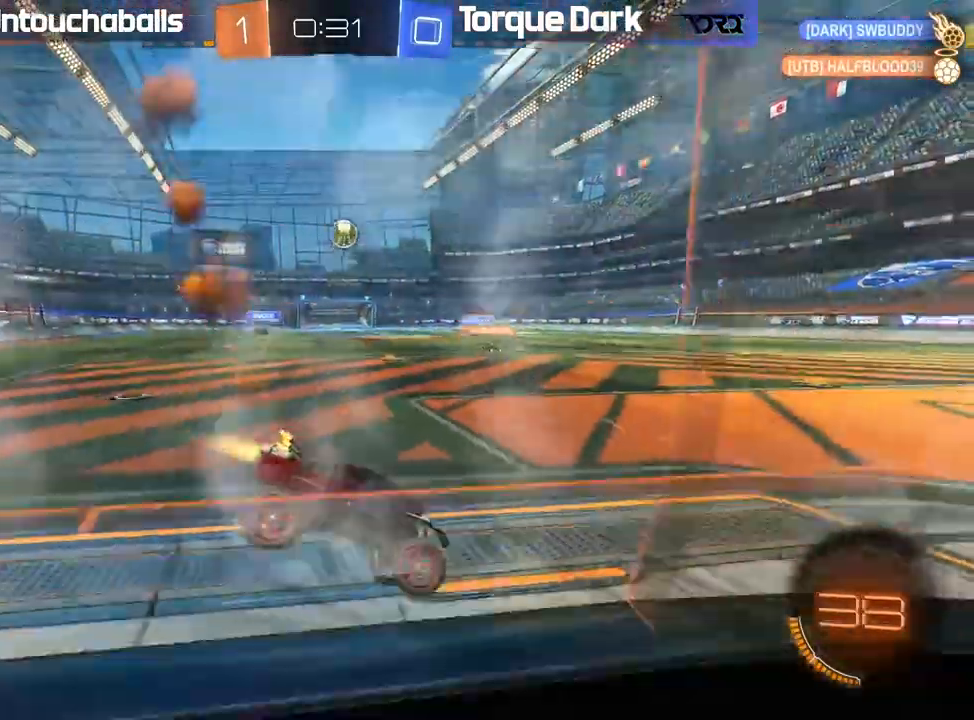
{"dt_ms": 500, "buttons": ["B", "R2"], "left_stick": "right", "events": []}
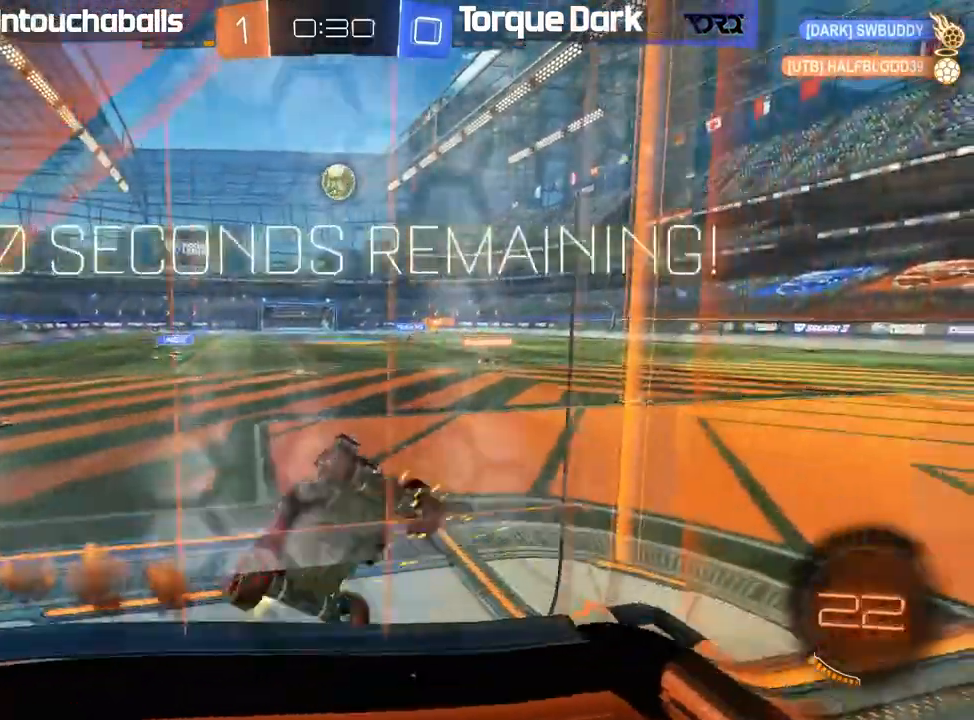
{"dt_ms": 500, "buttons": ["B", "R2"], "left_stick": "left", "events": [[17, "left_stick", "center"], [400, "left_stick", "left"]]}
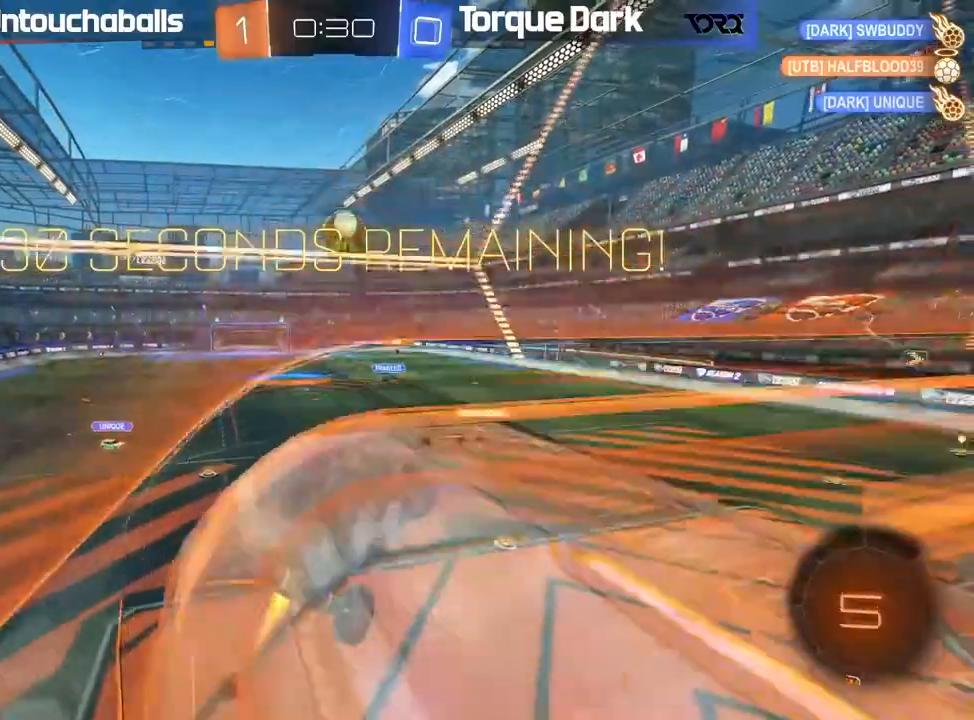
{"dt_ms": 500, "buttons": ["B", "R2"], "left_stick": "down", "events": [[300, "left_stick", "center"], [383, "left_stick", "left"], [500, "left_stick", "down"]]}
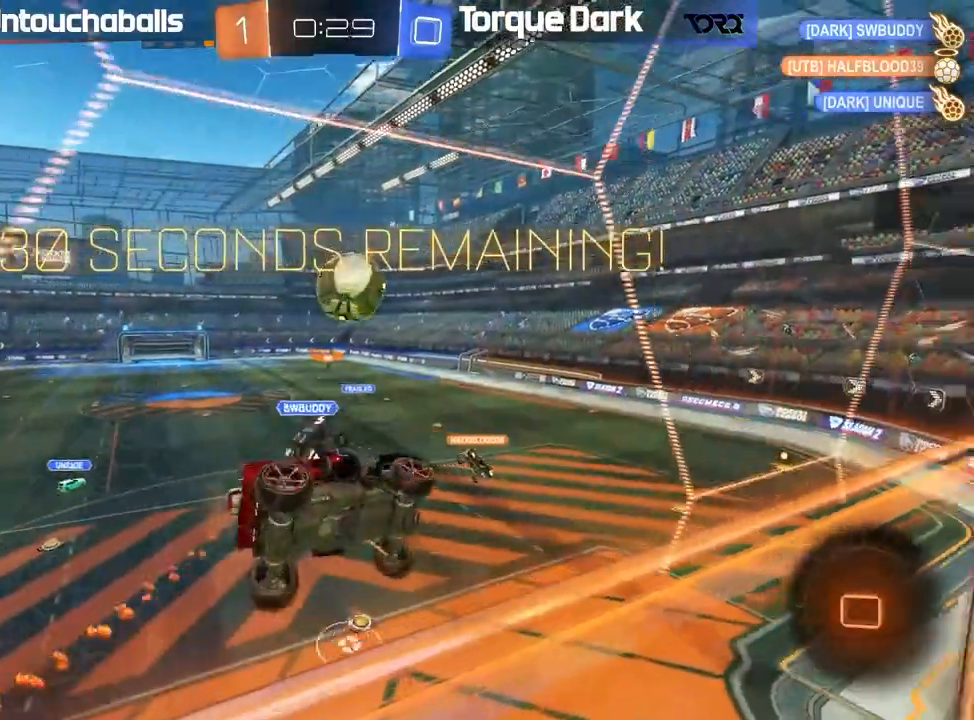
{"dt_ms": 500, "buttons": ["R2"], "left_stick": "center", "events": [[117, "left_stick", "left"], [183, "left_stick", "center"], [467, "B", "up"]]}
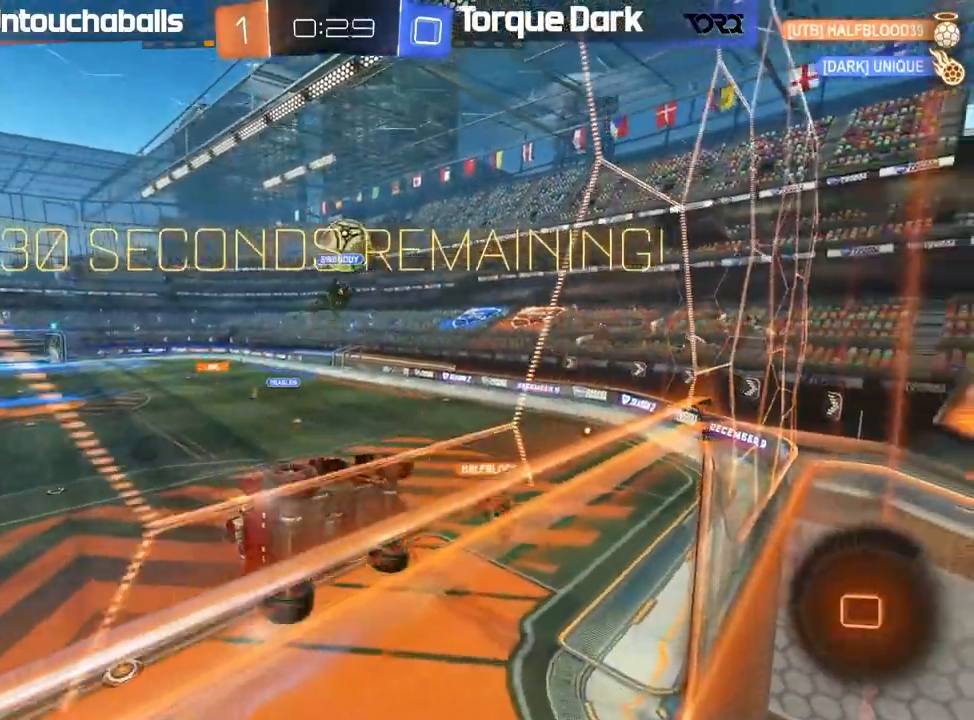
{"dt_ms": 500, "buttons": ["A", "L1", "R2"], "left_stick": "center", "events": [[183, "left_stick", "down"], [233, "L1", "down"], [300, "left_stick", "center"], [350, "L1", "up"], [383, "L1", "down"], [417, "A", "down"]]}
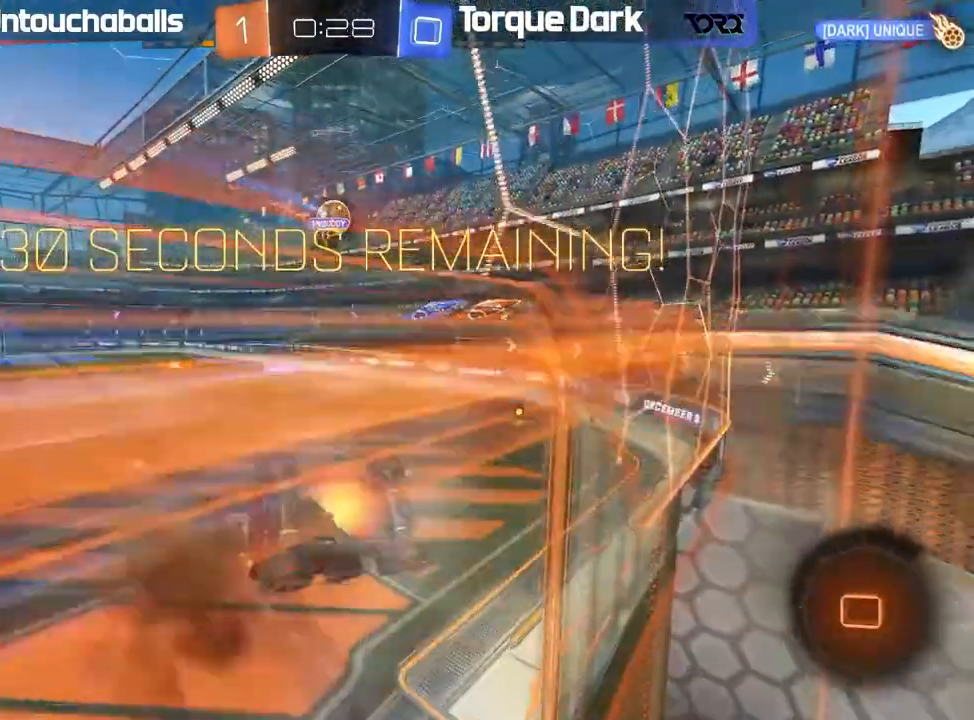
{"dt_ms": 500, "buttons": [], "left_stick": "center"}
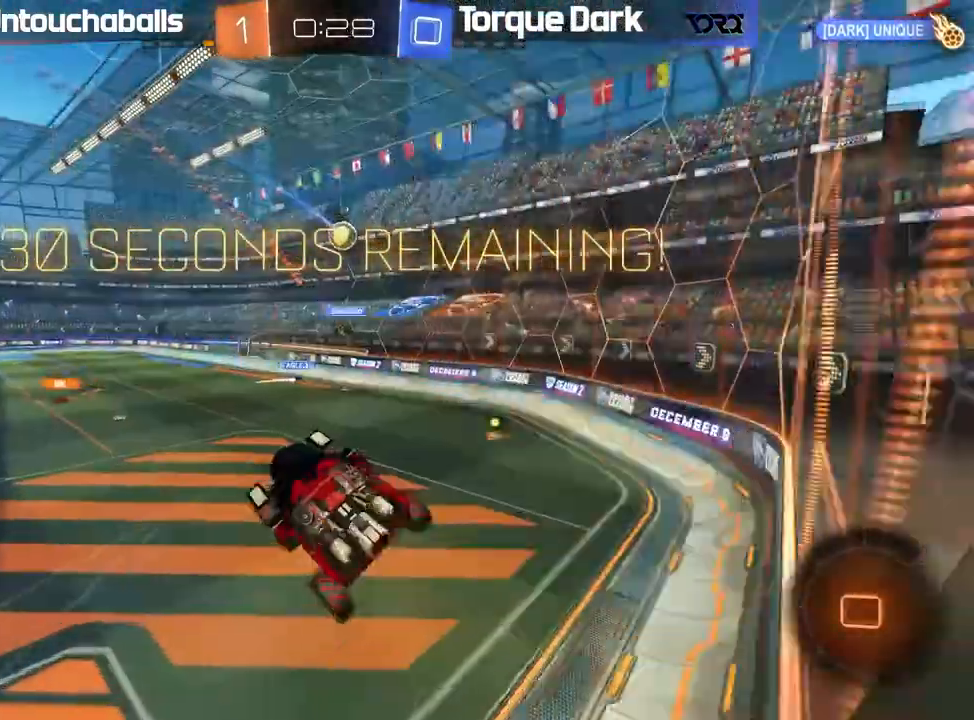
{"dt_ms": 500, "buttons": ["R2"], "left_stick": "center"}